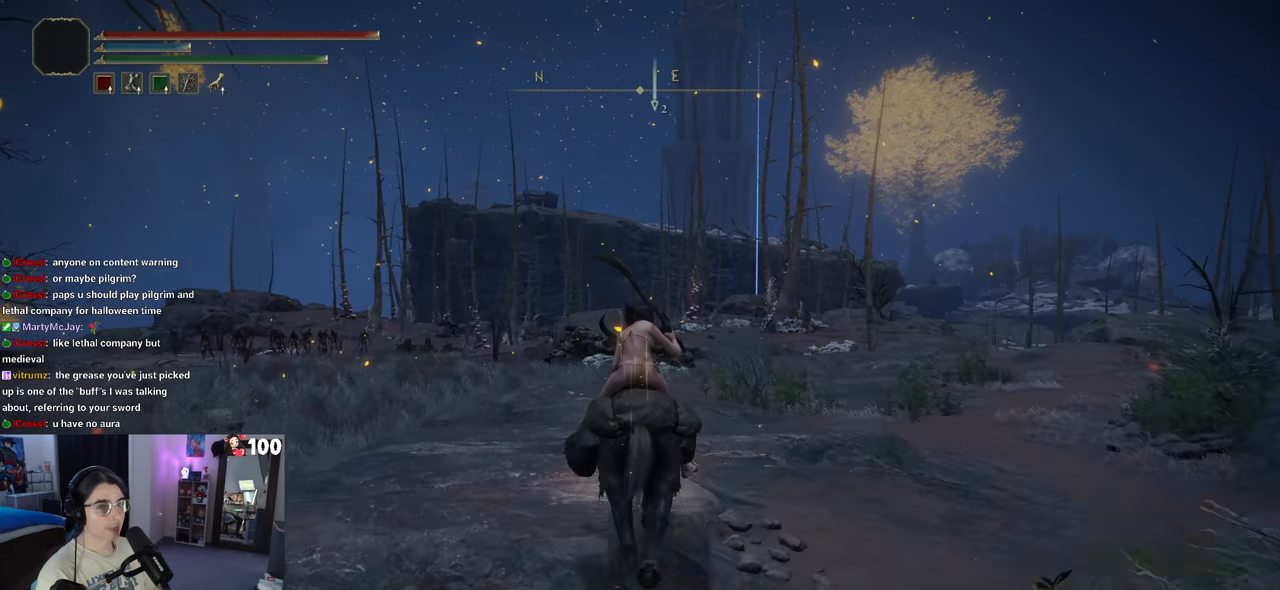
Gameplay with a controller (PlayStation layout); each line is a JSON object with the inputs held at the frame after it. "events" lists button and stick changes between this image and that frame as [ms after this image, input, new state], when the widget could be followed in between.
{"buttons": [], "left_stick": "up", "right_stick": "center", "events": []}
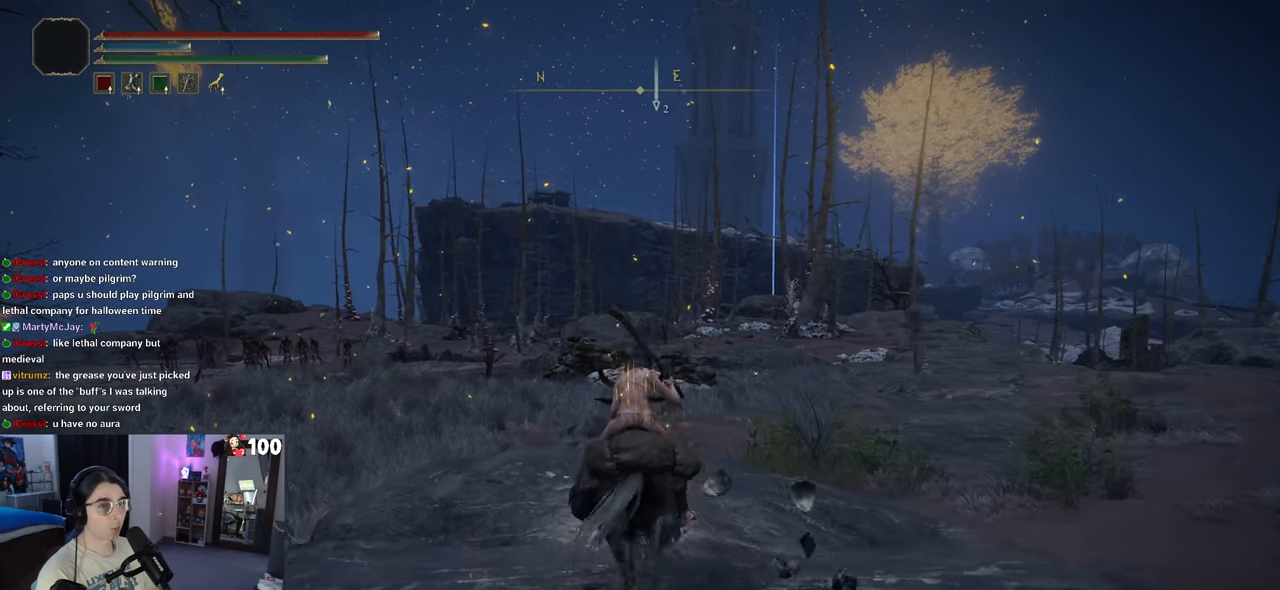
{"buttons": [], "left_stick": "up", "right_stick": "center", "events": [[133, "right_stick", "left"], [483, "right_stick", "center"]]}
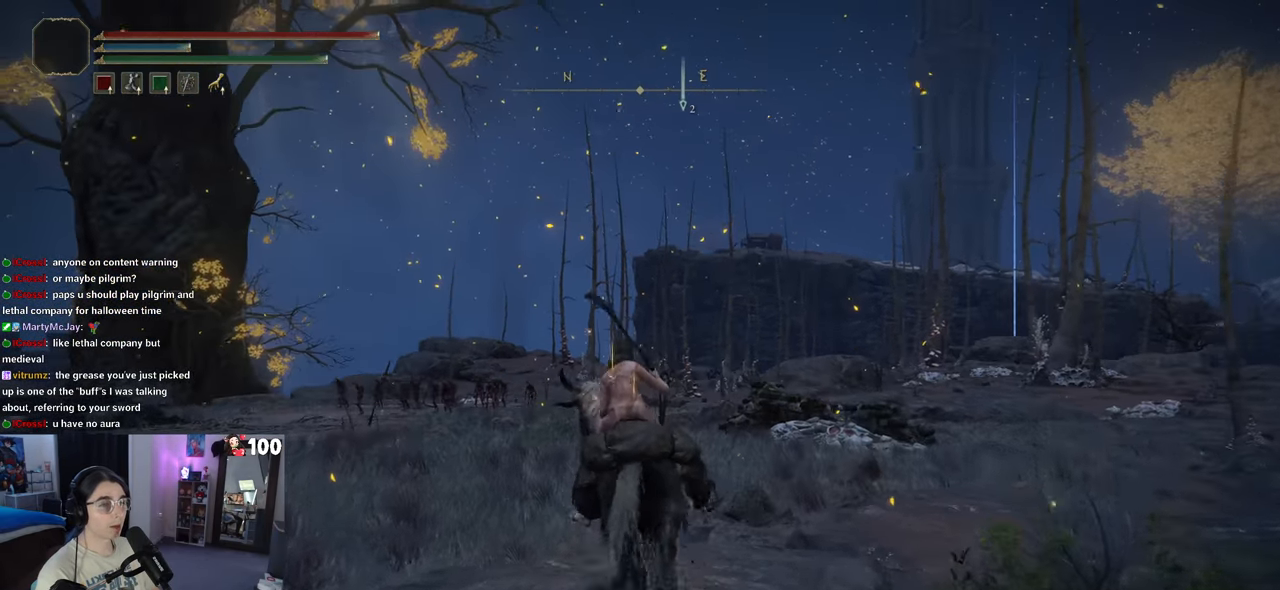
{"buttons": [], "left_stick": "up", "right_stick": "center", "events": []}
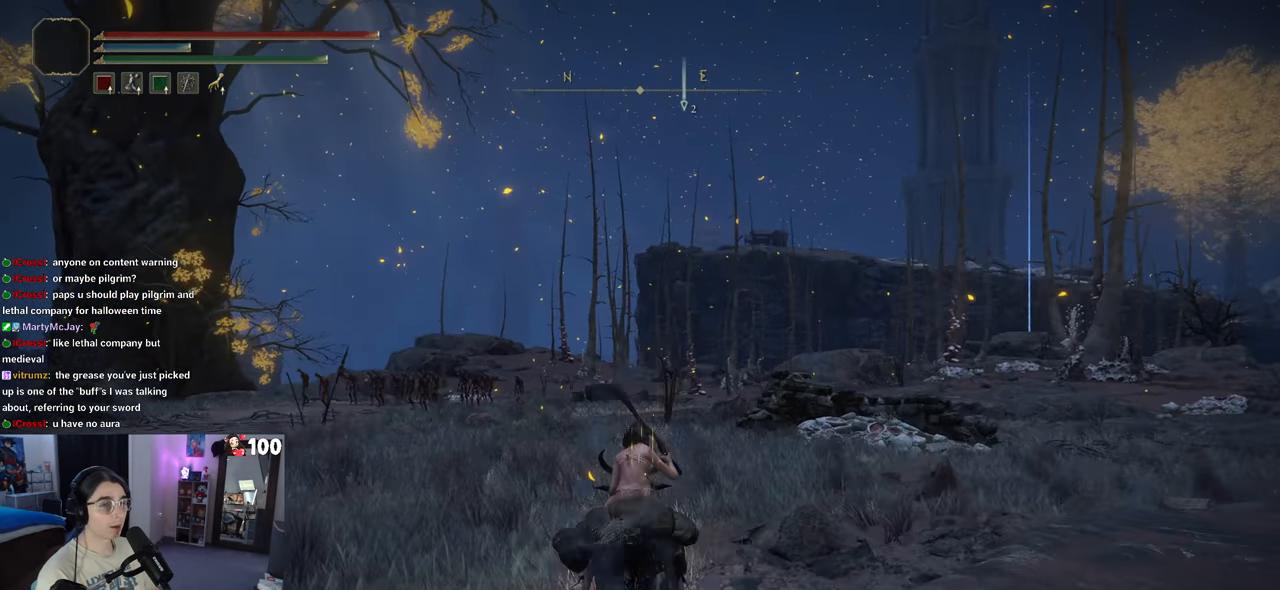
{"buttons": [], "left_stick": "up", "right_stick": "center", "events": []}
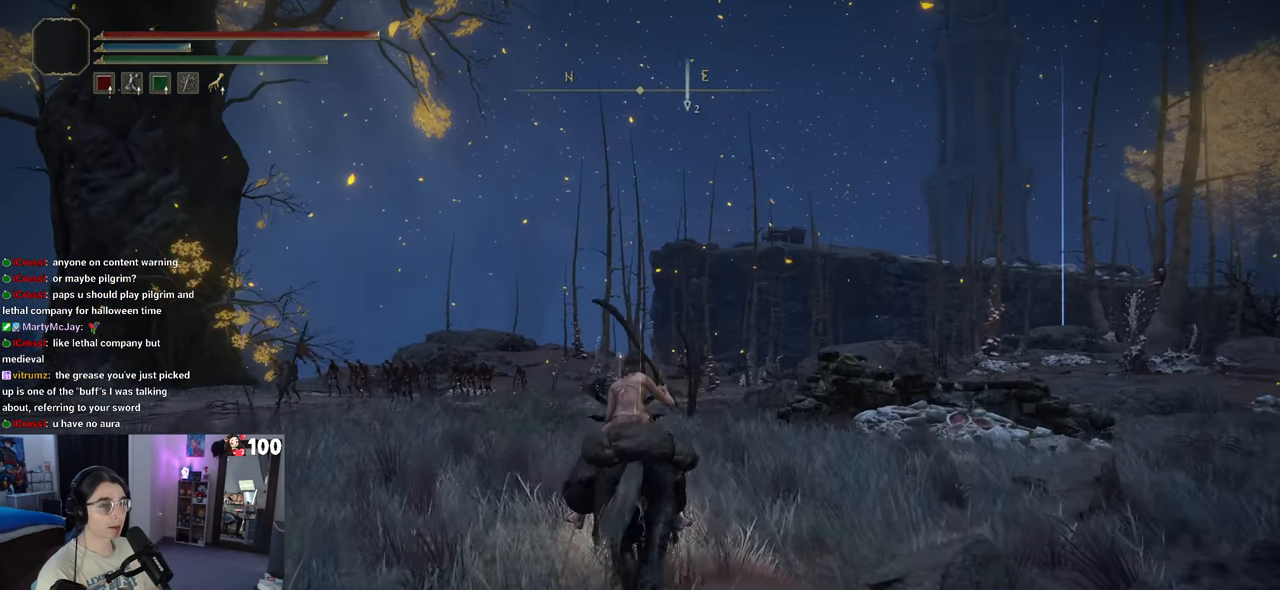
{"buttons": [], "left_stick": "up", "right_stick": "center", "events": [[17, "right_stick", "down-left"], [467, "right_stick", "center"]]}
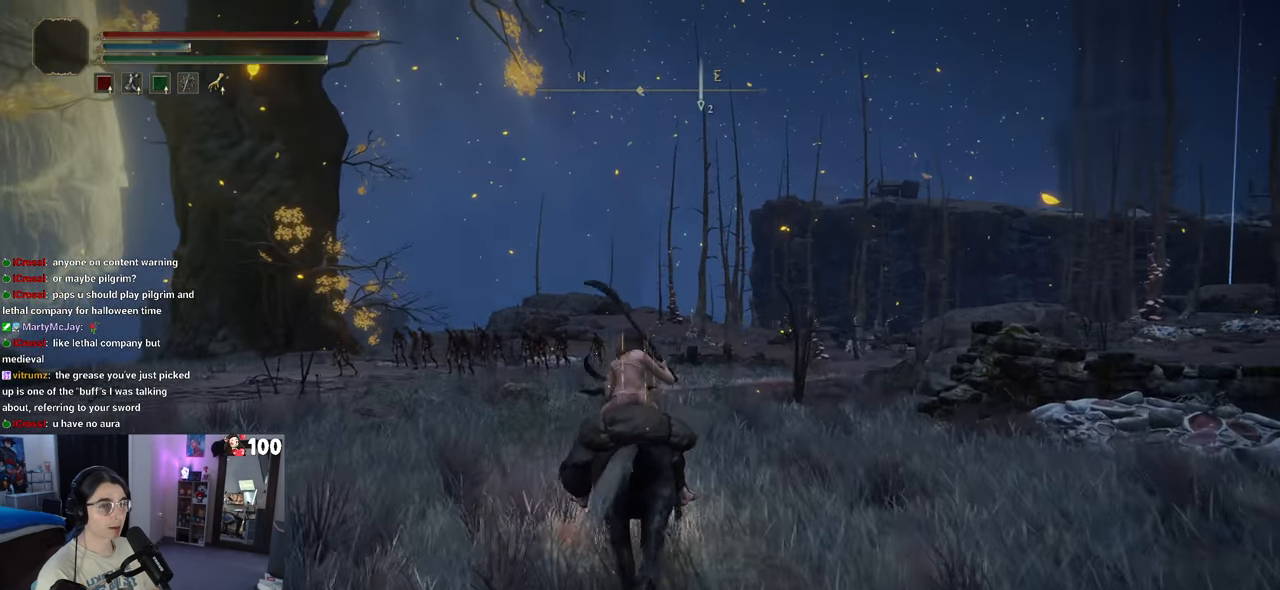
{"buttons": [], "left_stick": "up", "right_stick": "down-left", "events": [[300, "right_stick", "down-left"]]}
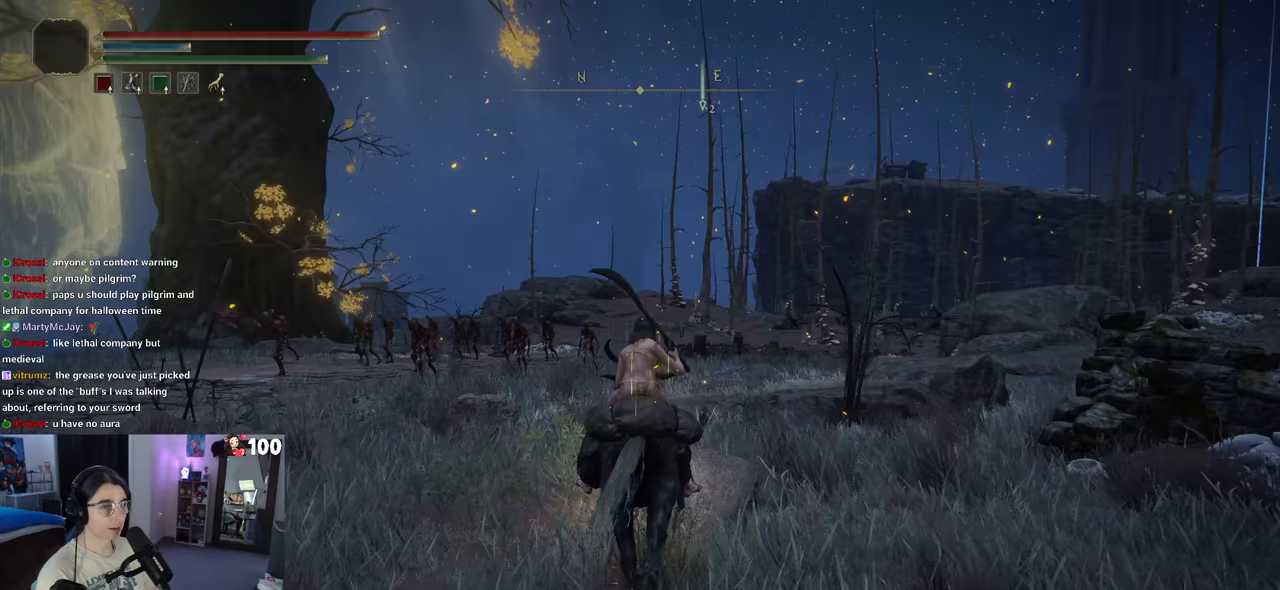
{"buttons": [], "left_stick": "up", "right_stick": "down-left", "events": []}
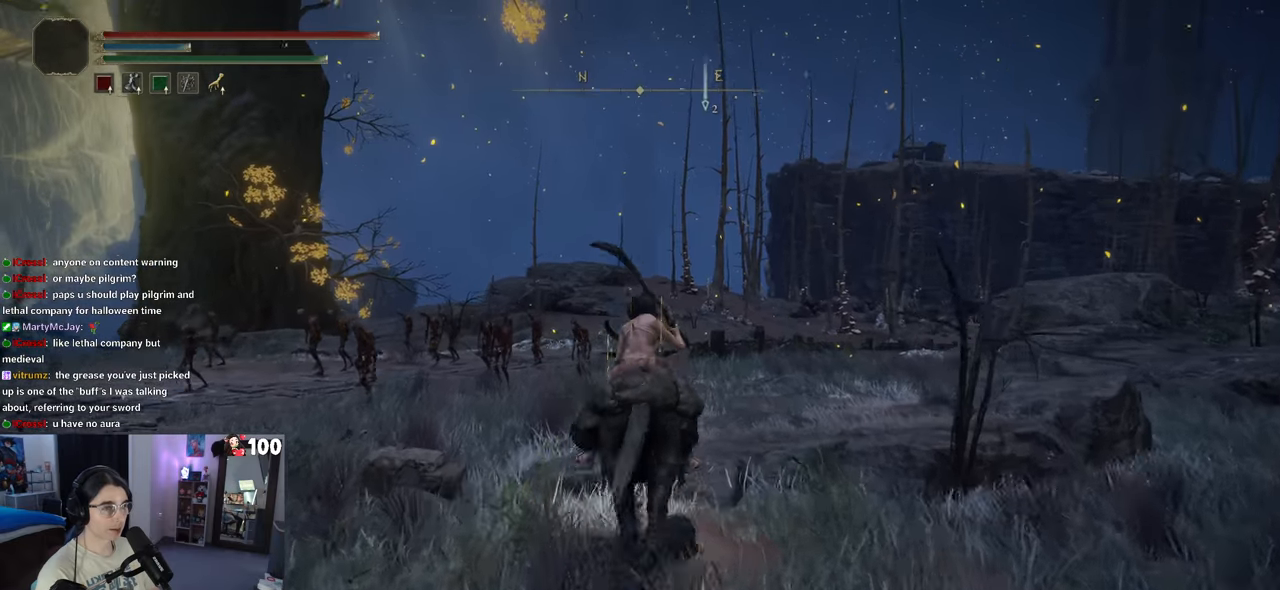
{"buttons": [], "left_stick": "up", "right_stick": "down-left", "events": []}
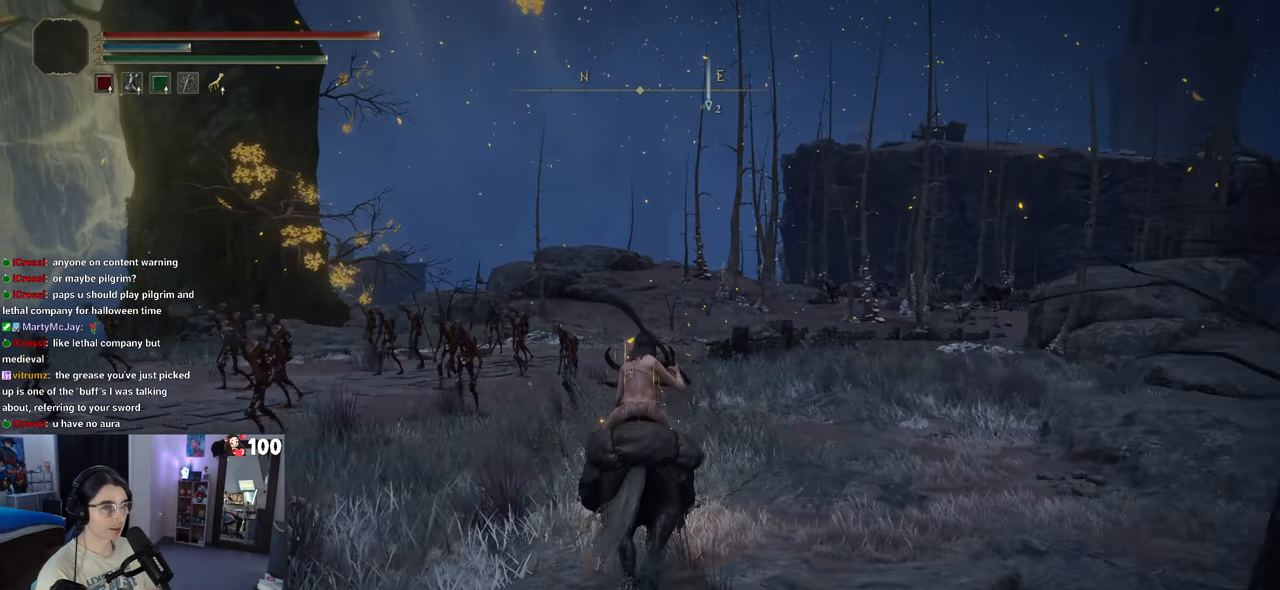
{"buttons": [], "left_stick": "up", "right_stick": "down-left", "events": []}
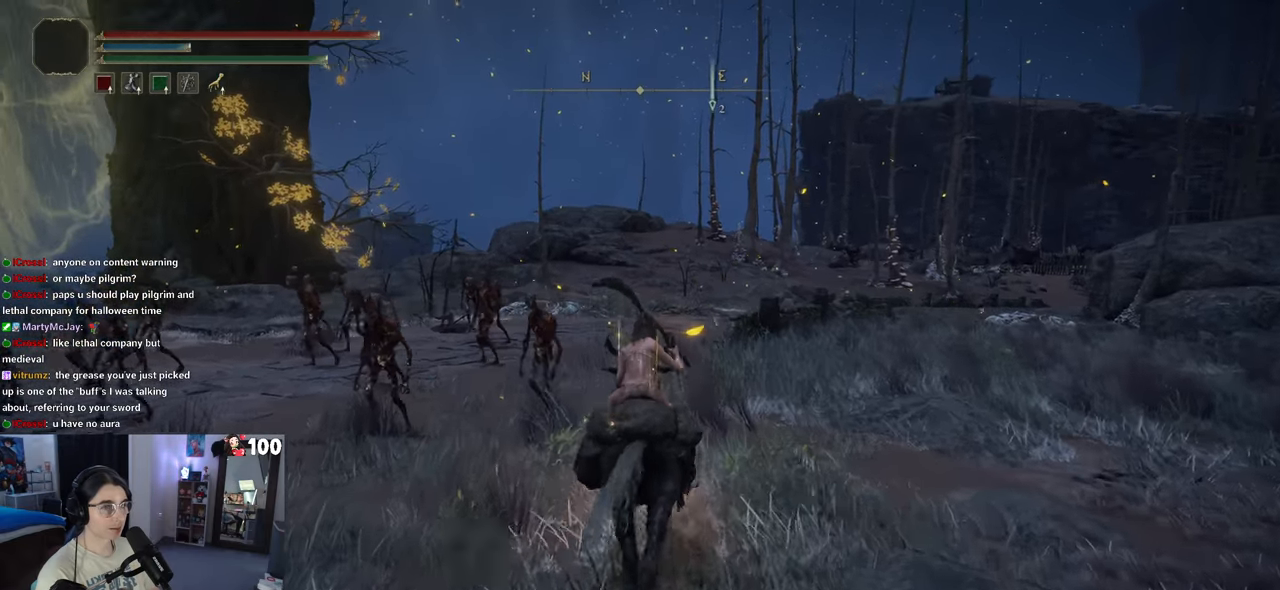
{"buttons": [], "left_stick": "up", "right_stick": "center", "events": [[83, "right_stick", "center"]]}
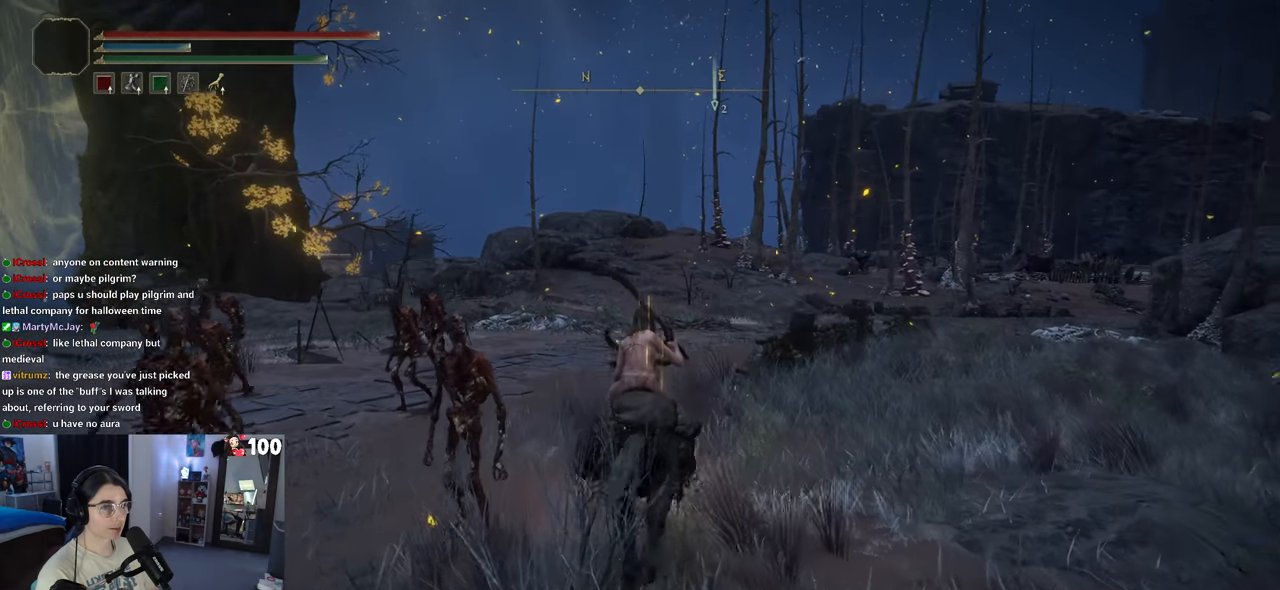
{"buttons": [], "left_stick": "up", "right_stick": "right", "events": [[250, "right_stick", "right"]]}
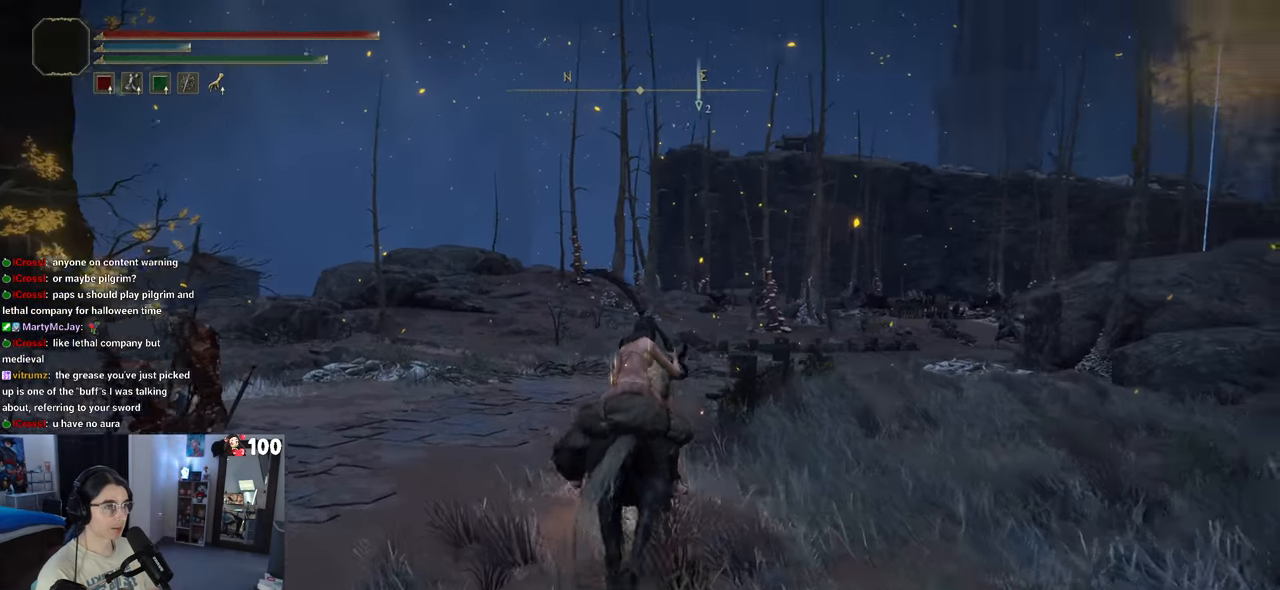
{"buttons": [], "left_stick": "up", "right_stick": "right", "events": []}
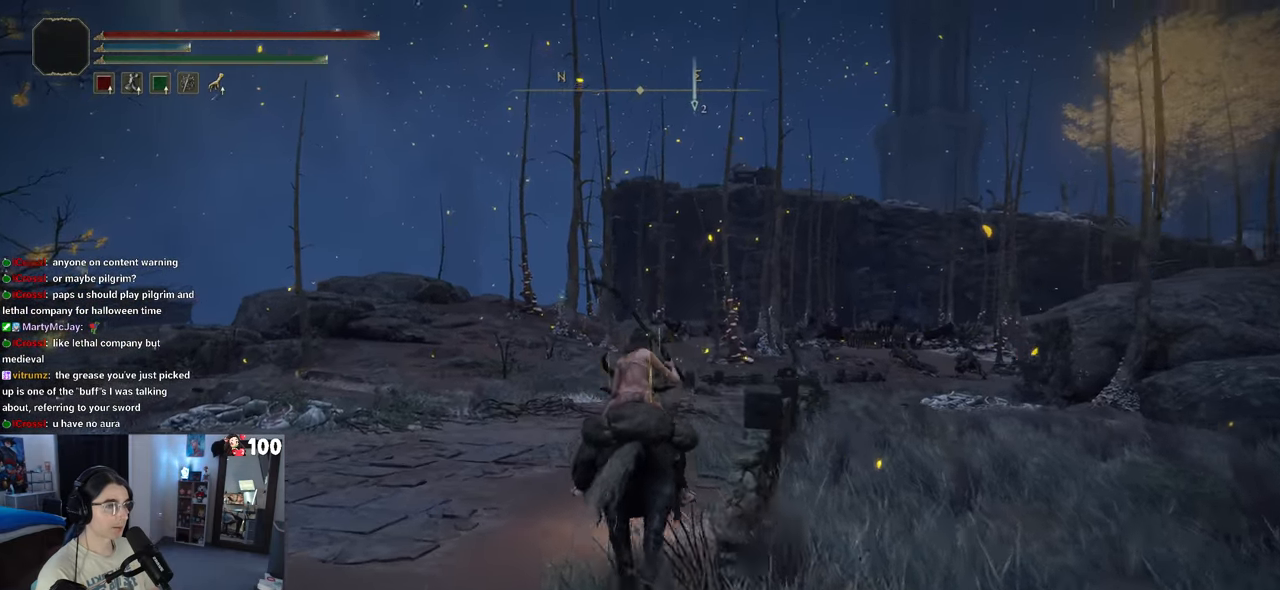
{"buttons": [], "left_stick": "up", "right_stick": "down-right", "events": [[333, "right_stick", "down-right"]]}
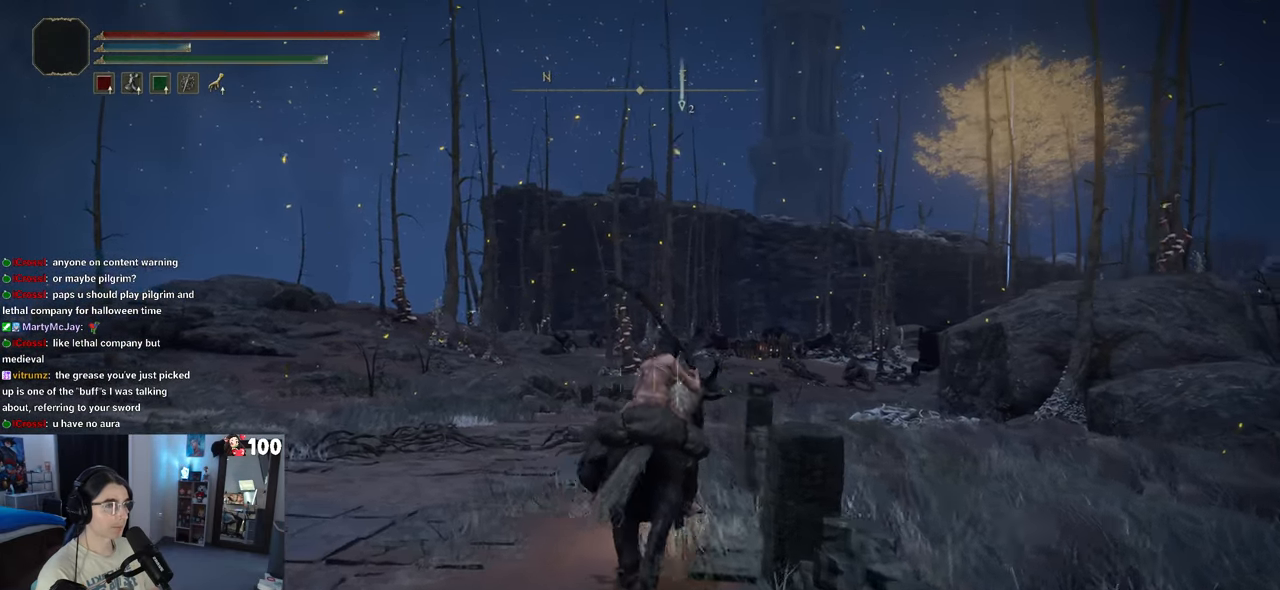
{"buttons": [], "left_stick": "up", "right_stick": "down-right", "events": []}
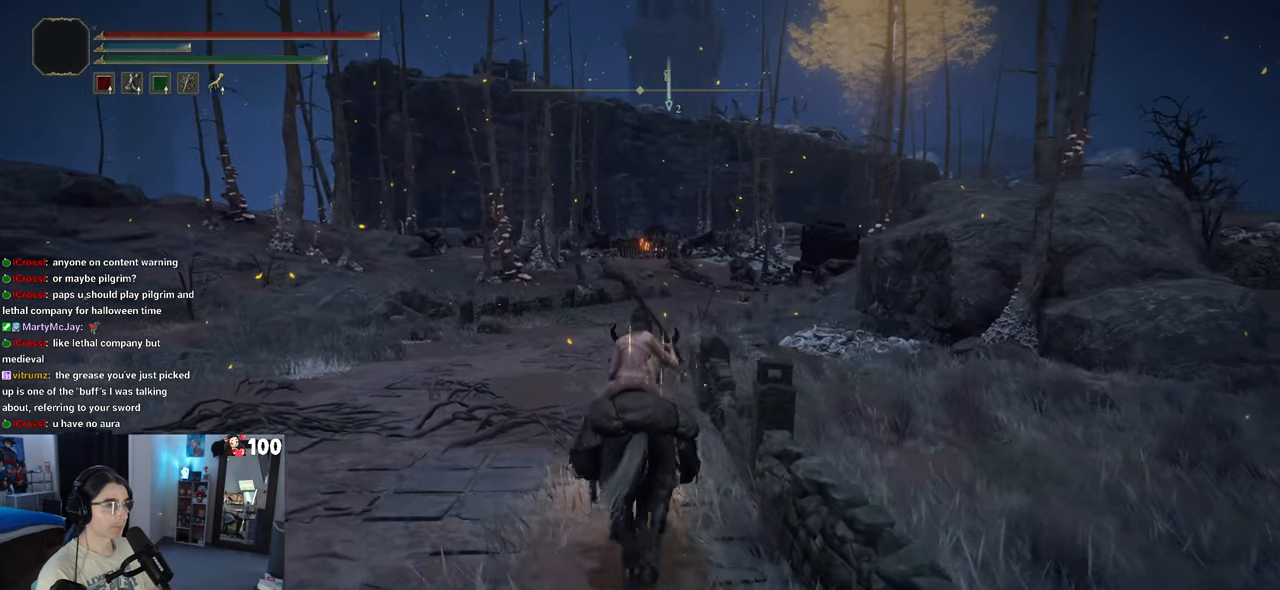
{"buttons": [], "left_stick": "up", "right_stick": "down-right", "events": []}
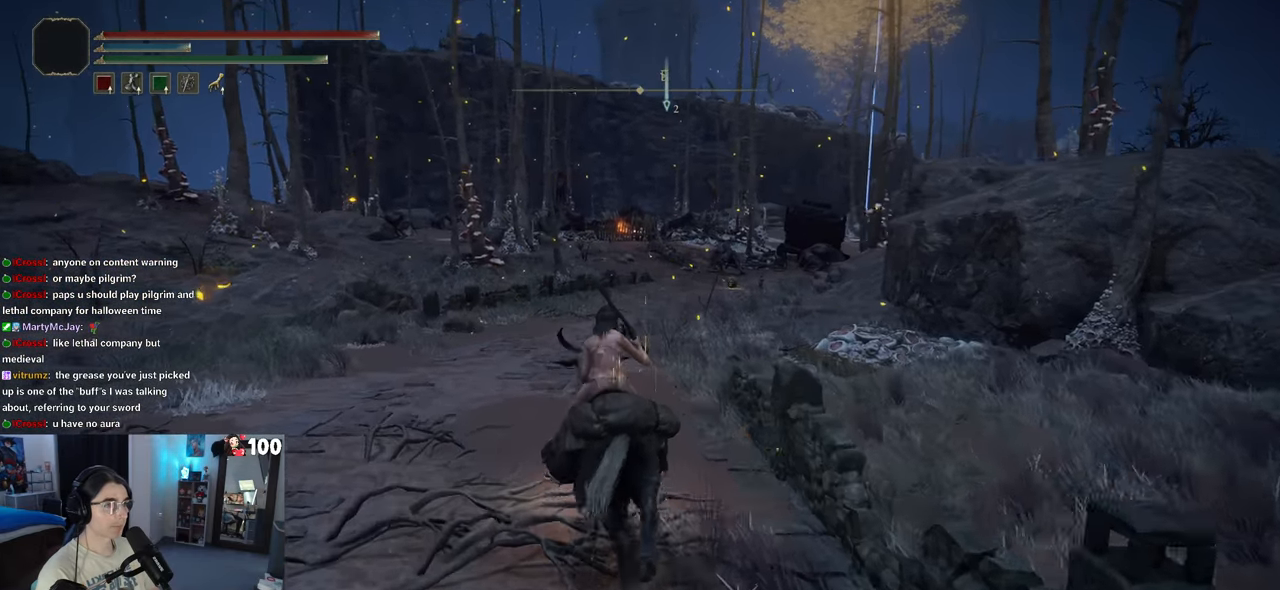
{"buttons": [], "left_stick": "up-left", "right_stick": "down-right", "events": [[450, "left_stick", "up-left"]]}
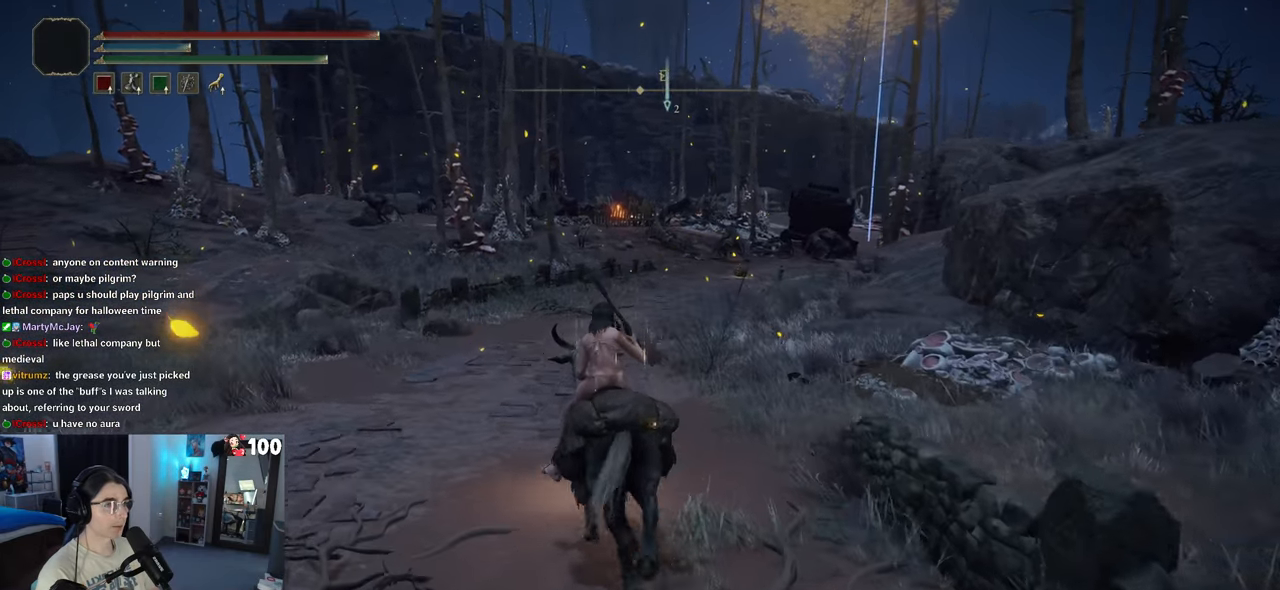
{"buttons": [], "left_stick": "up-left", "right_stick": "down-right", "events": []}
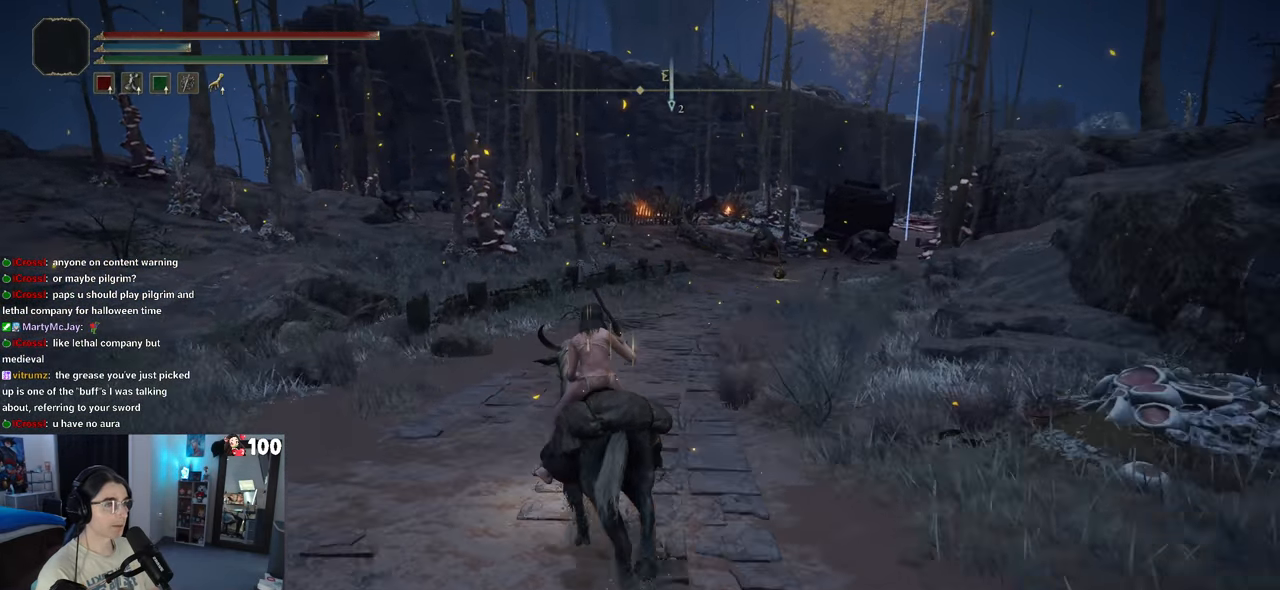
{"buttons": [], "left_stick": "up-left", "right_stick": "down-right", "events": []}
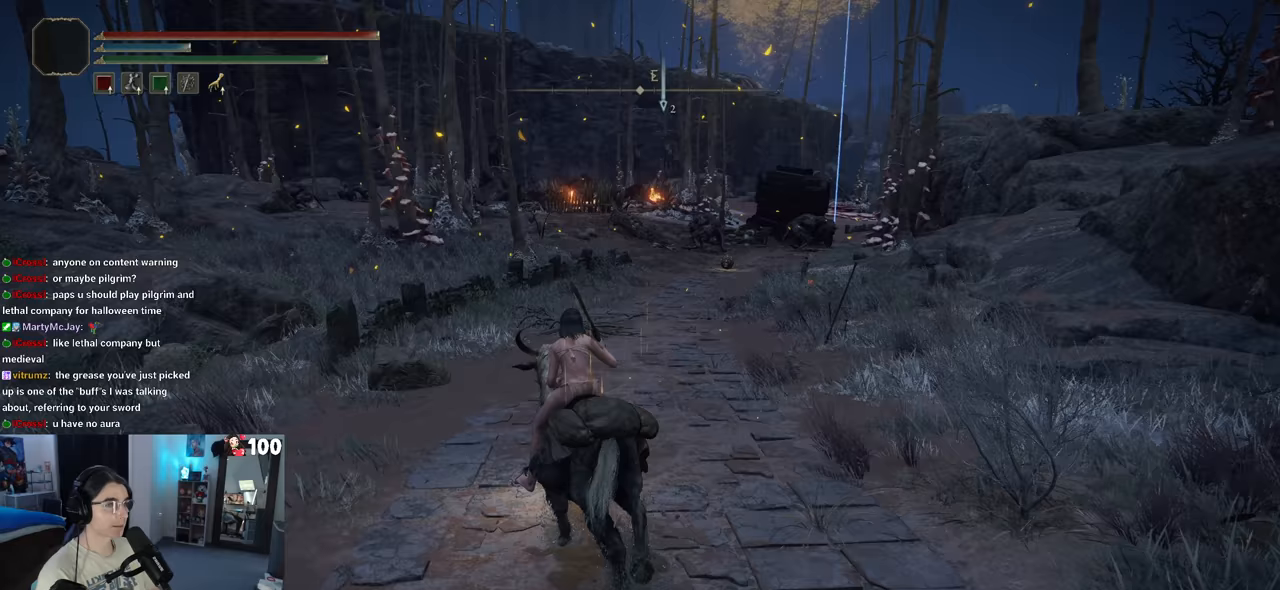
{"buttons": [], "left_stick": "up-left", "right_stick": "down-right", "events": []}
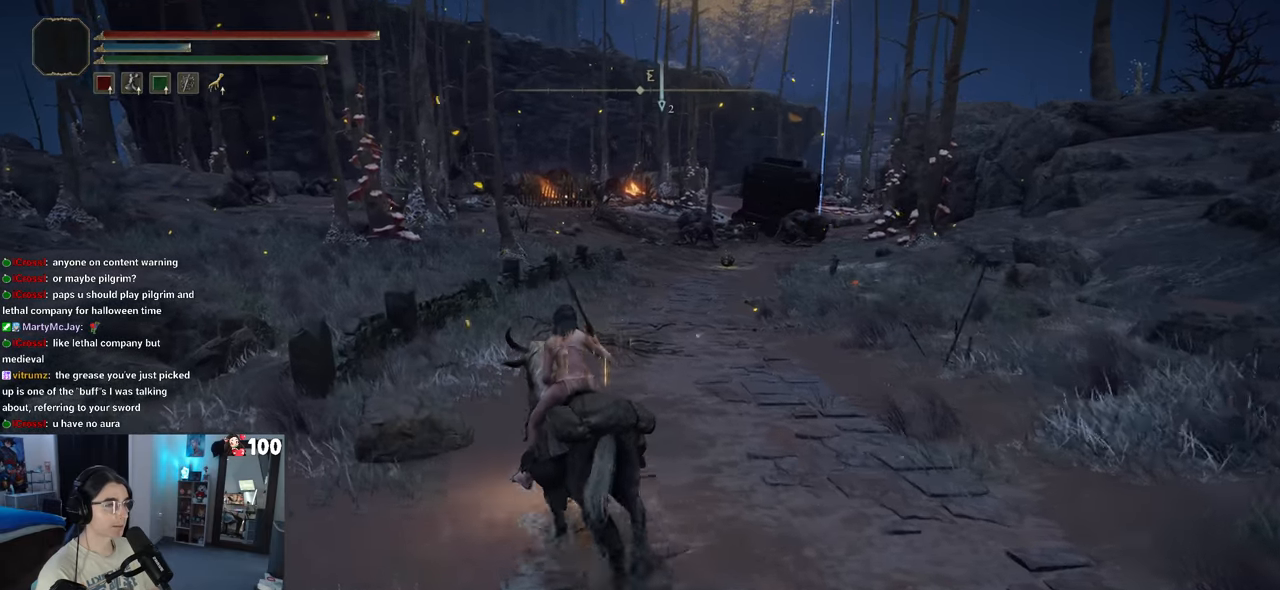
{"buttons": [], "left_stick": "up-left", "right_stick": "down-right", "events": []}
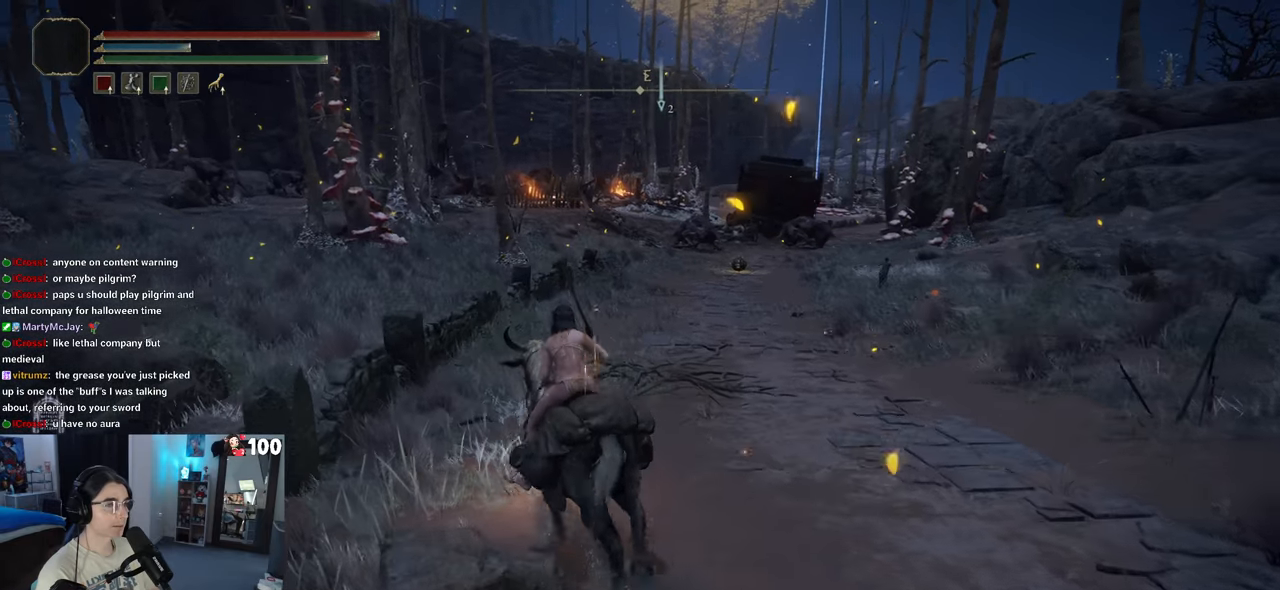
{"buttons": [], "left_stick": "up-left", "right_stick": "down-right", "events": []}
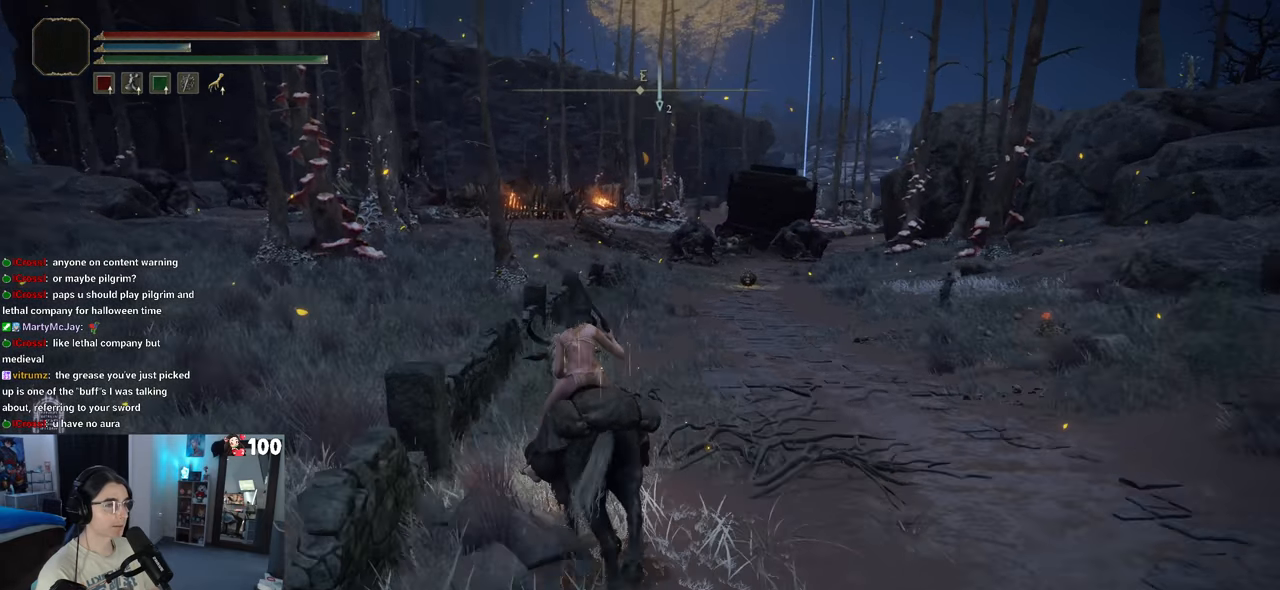
{"buttons": [], "left_stick": "up-left", "right_stick": "down-right", "events": []}
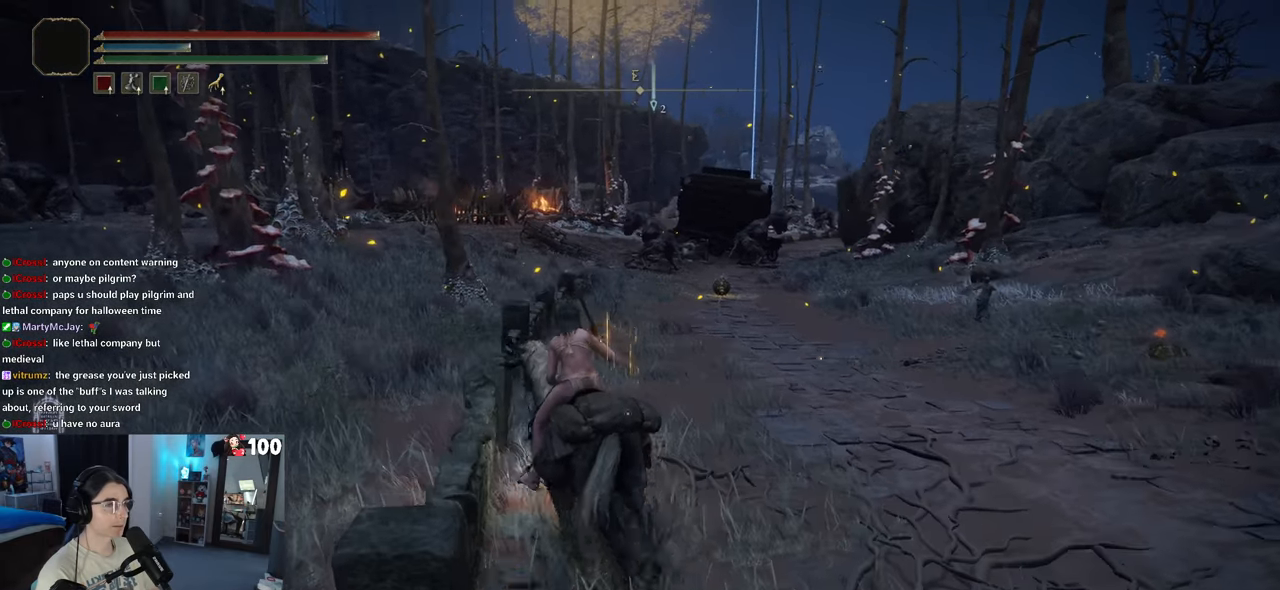
{"buttons": [], "left_stick": "up-left", "right_stick": "center", "events": [[67, "right_stick", "center"], [167, "CROSS", "down"], [317, "CROSS", "up"]]}
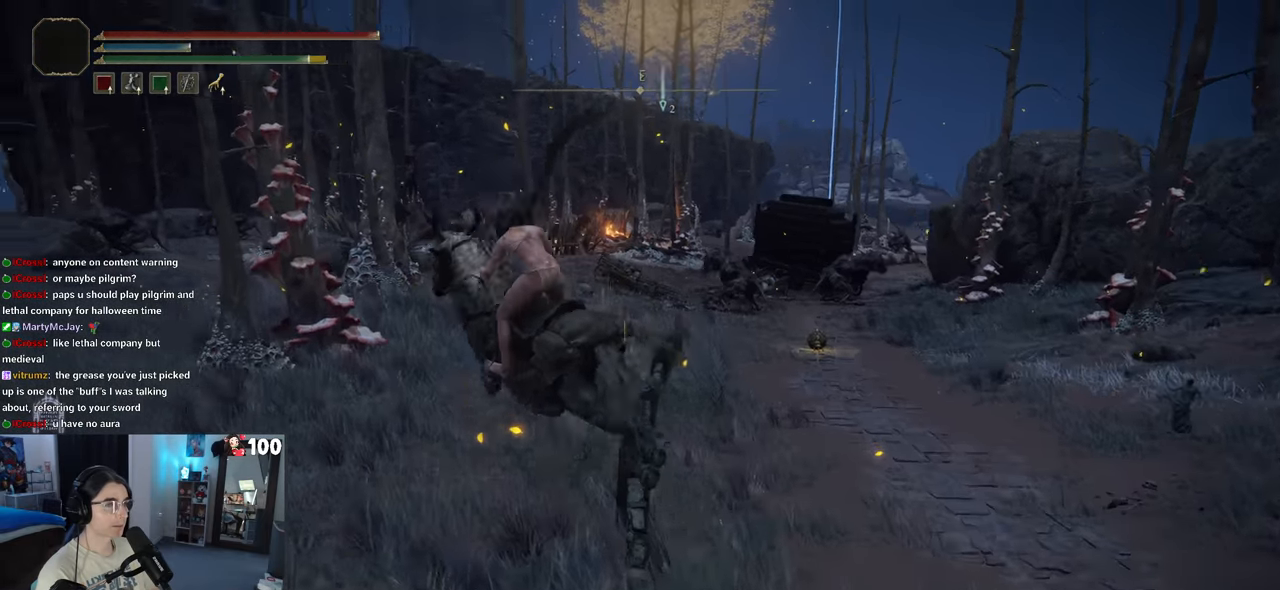
{"buttons": [], "left_stick": "up-left", "right_stick": "center", "events": []}
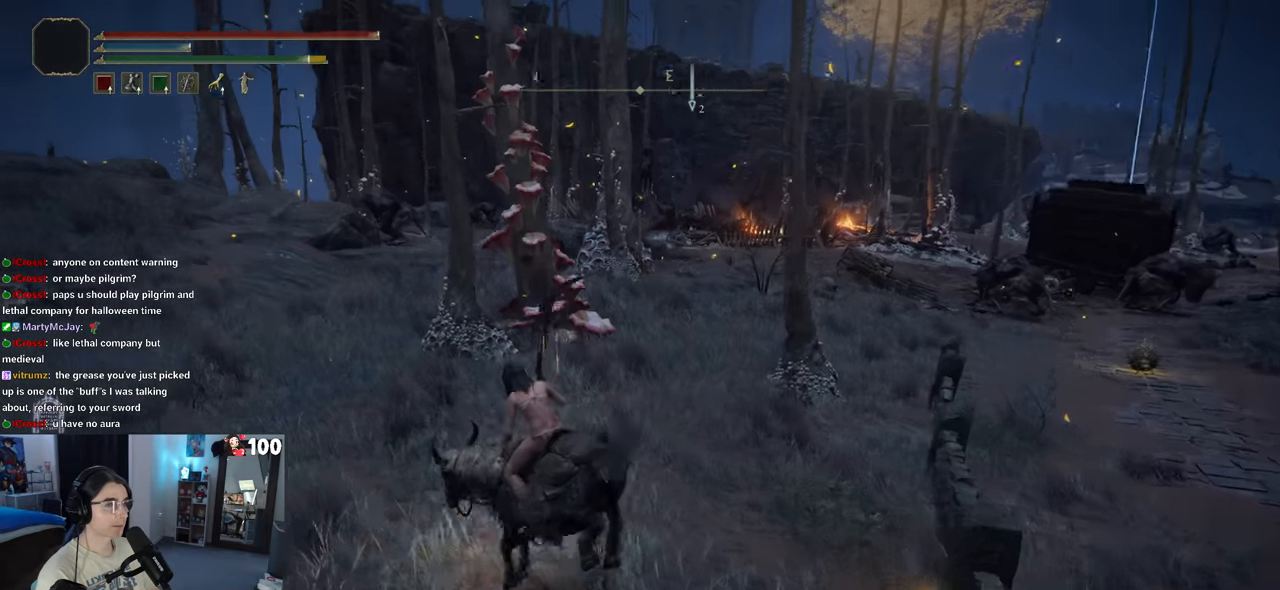
{"buttons": [], "left_stick": "up-left", "right_stick": "right", "events": [[100, "right_stick", "right"]]}
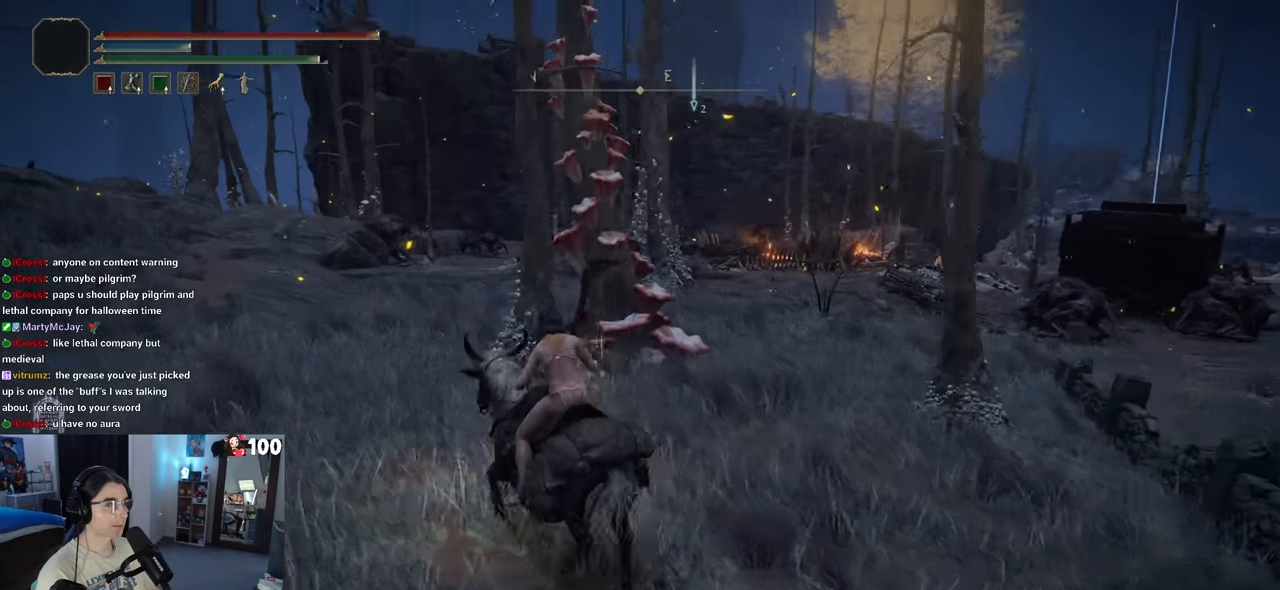
{"buttons": [], "left_stick": "up-left", "right_stick": "right", "events": []}
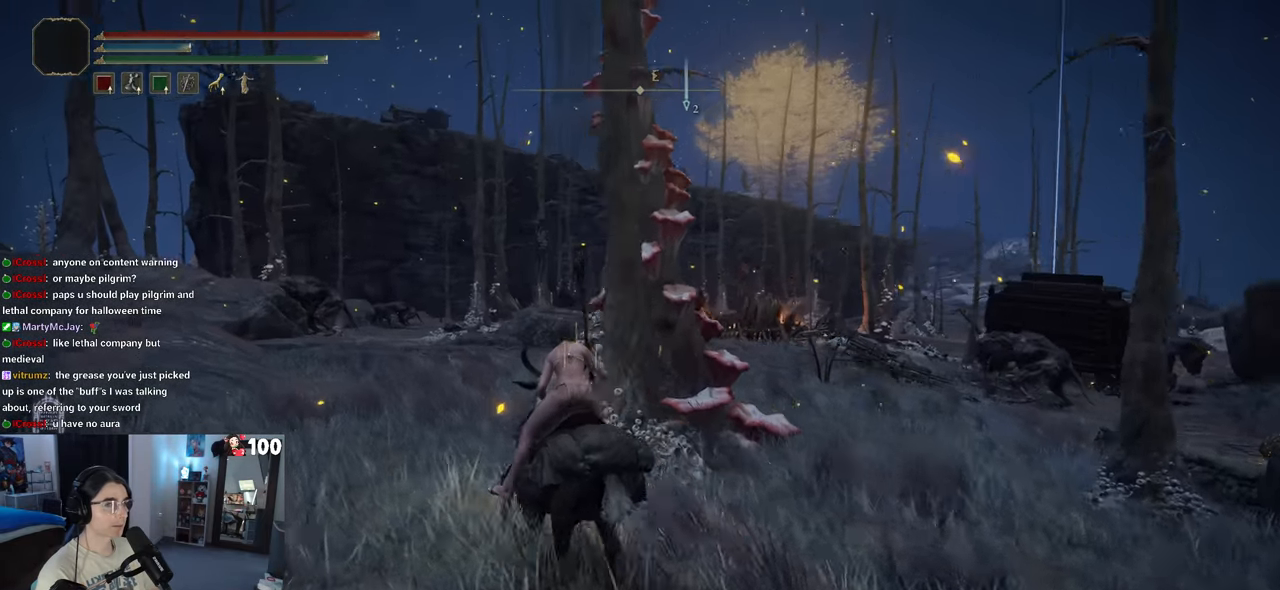
{"buttons": [], "left_stick": "up-left", "right_stick": "right", "events": []}
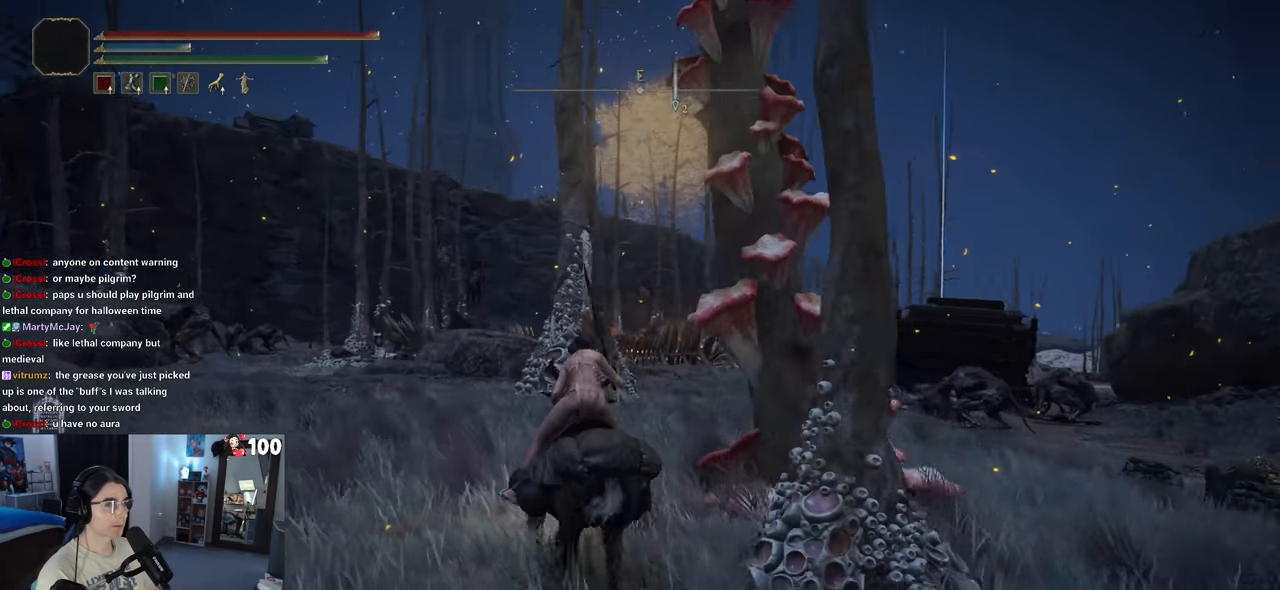
{"buttons": [], "left_stick": "up", "right_stick": "down-right", "events": [[167, "L3", "down"], [200, "right_stick", "down-right"], [283, "L3", "up"], [400, "left_stick", "up"]]}
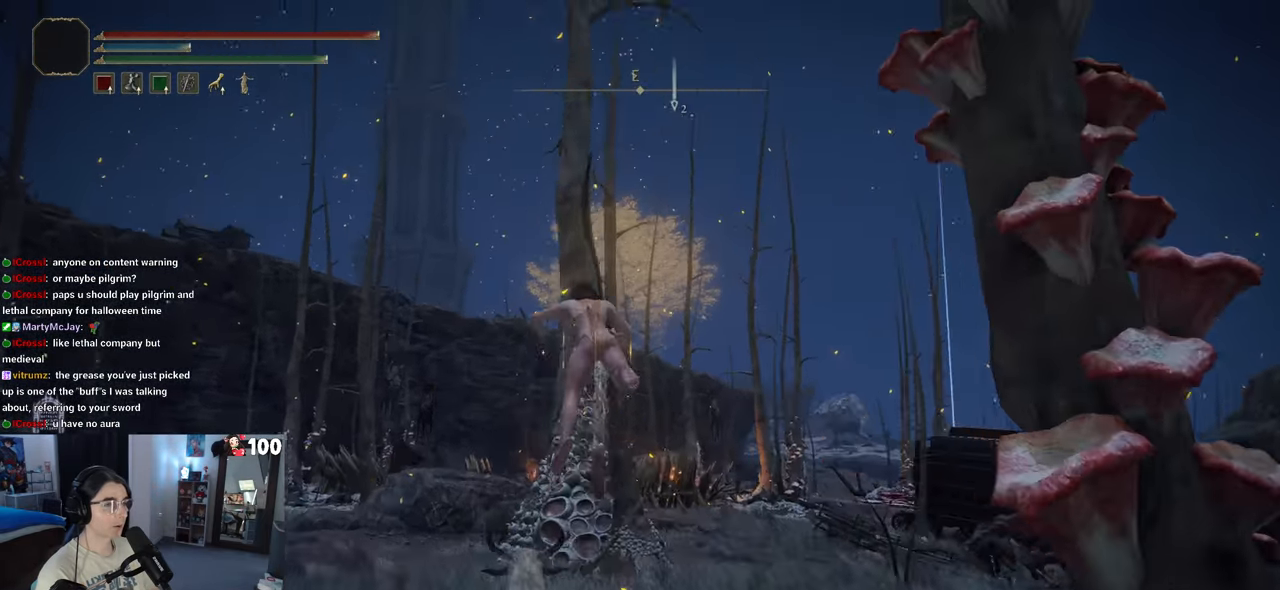
{"buttons": [], "left_stick": "up", "right_stick": "center", "events": [[417, "right_stick", "center"]]}